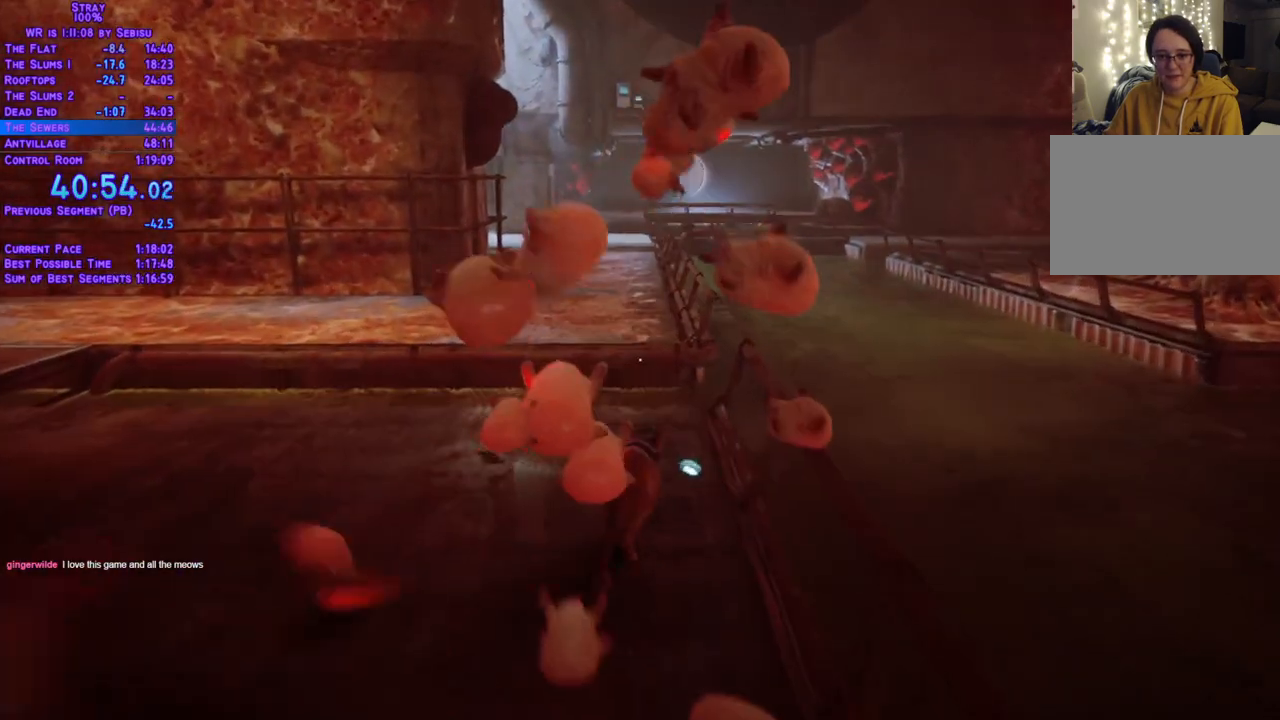
Gameplay with a controller (Xbox layout); each line is a JSON object with the inputs held at the frame after it (dt_ms = milliseconds from this image to that frame). "events" lists button and stick changes between this image and that frame as [ms after this image, input, new state], when the widget could be followed in between. Not read: R3.
{"dt_ms": 502, "buttons": ["L2", "DPAD_UP"], "left_stick": "center", "right_stick": "center"}
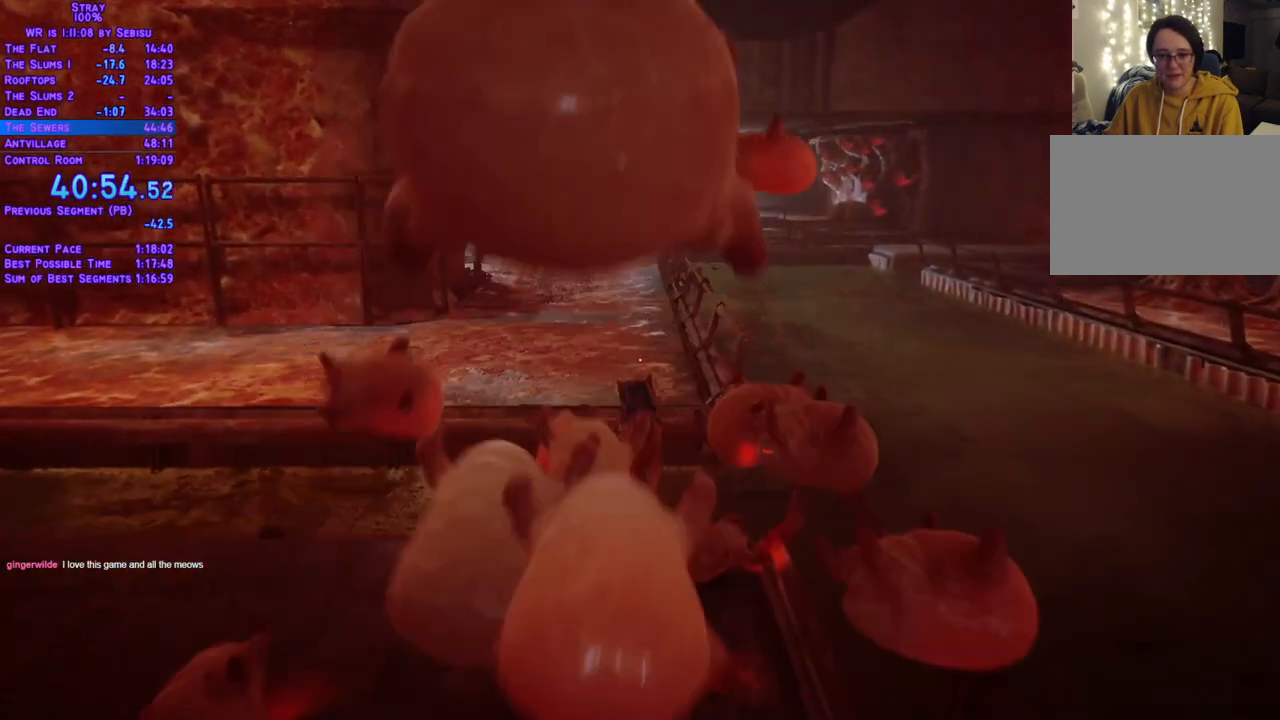
{"dt_ms": 501, "buttons": ["L2", "DPAD_UP"], "left_stick": "center", "right_stick": "center", "events": []}
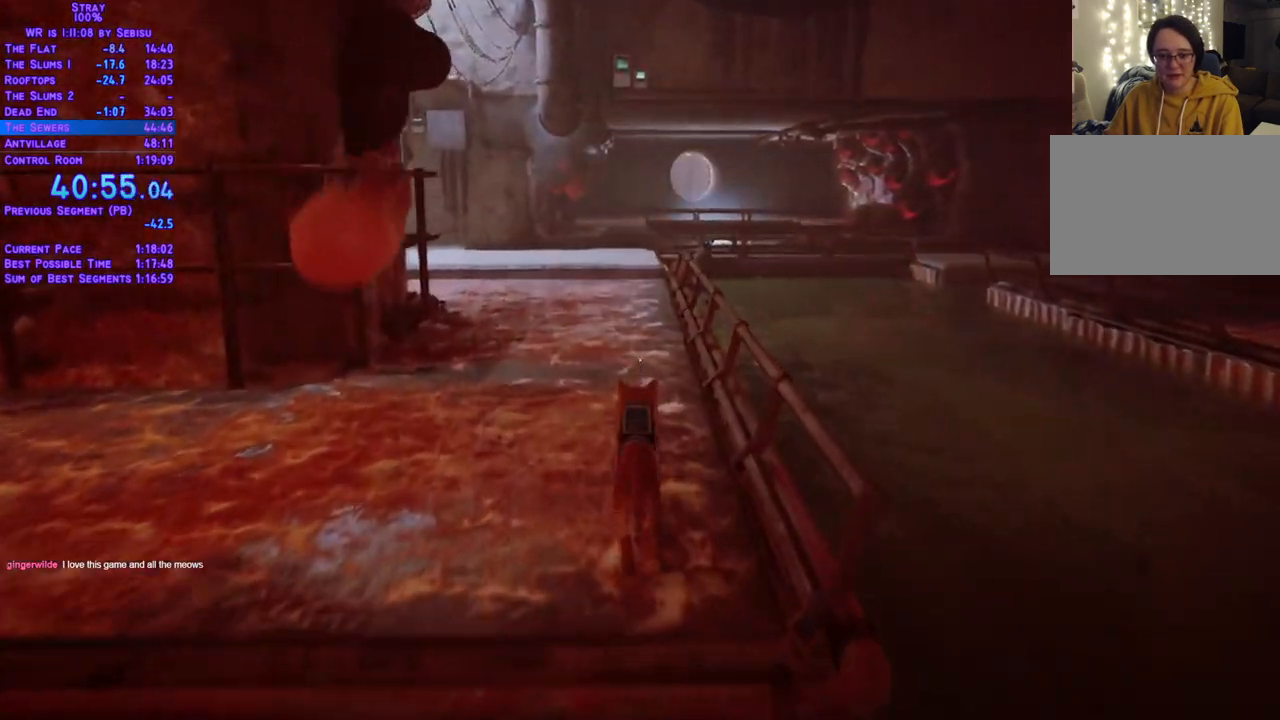
{"dt_ms": 502, "buttons": ["L2", "DPAD_UP"], "left_stick": "center", "right_stick": "center", "events": []}
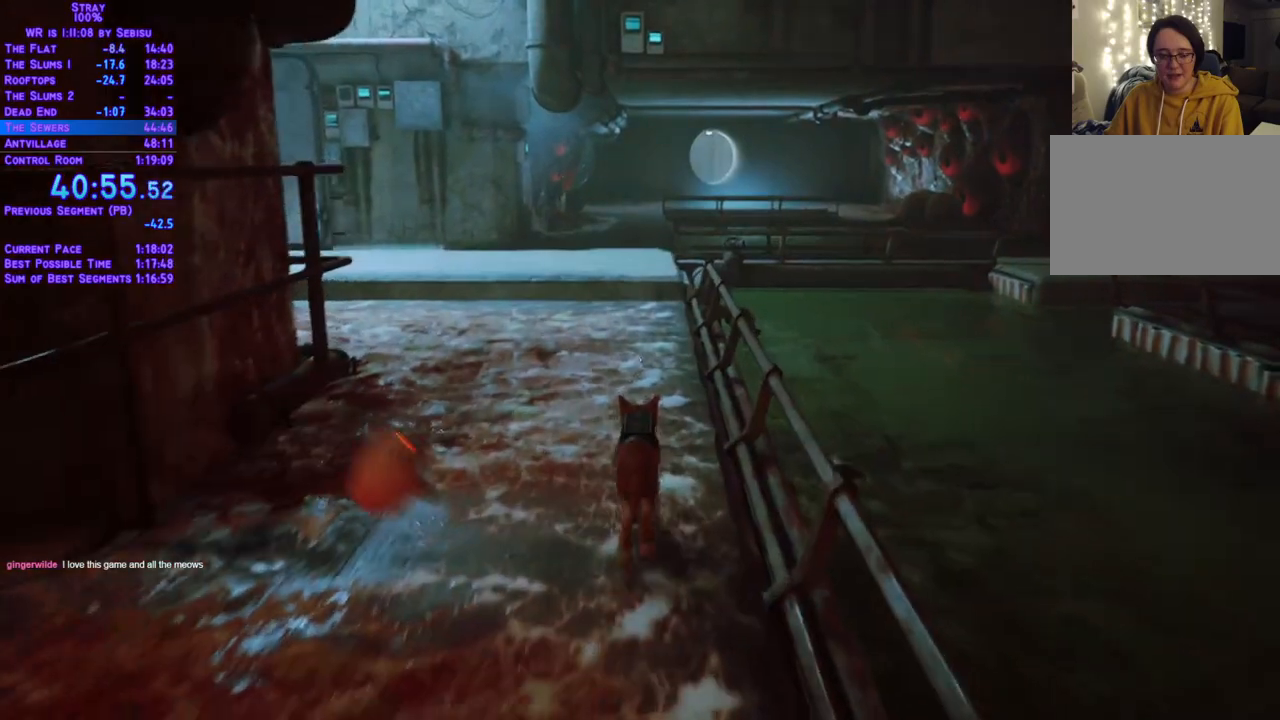
{"dt_ms": 501, "buttons": ["L2", "DPAD_UP"], "left_stick": "center", "right_stick": "center", "events": []}
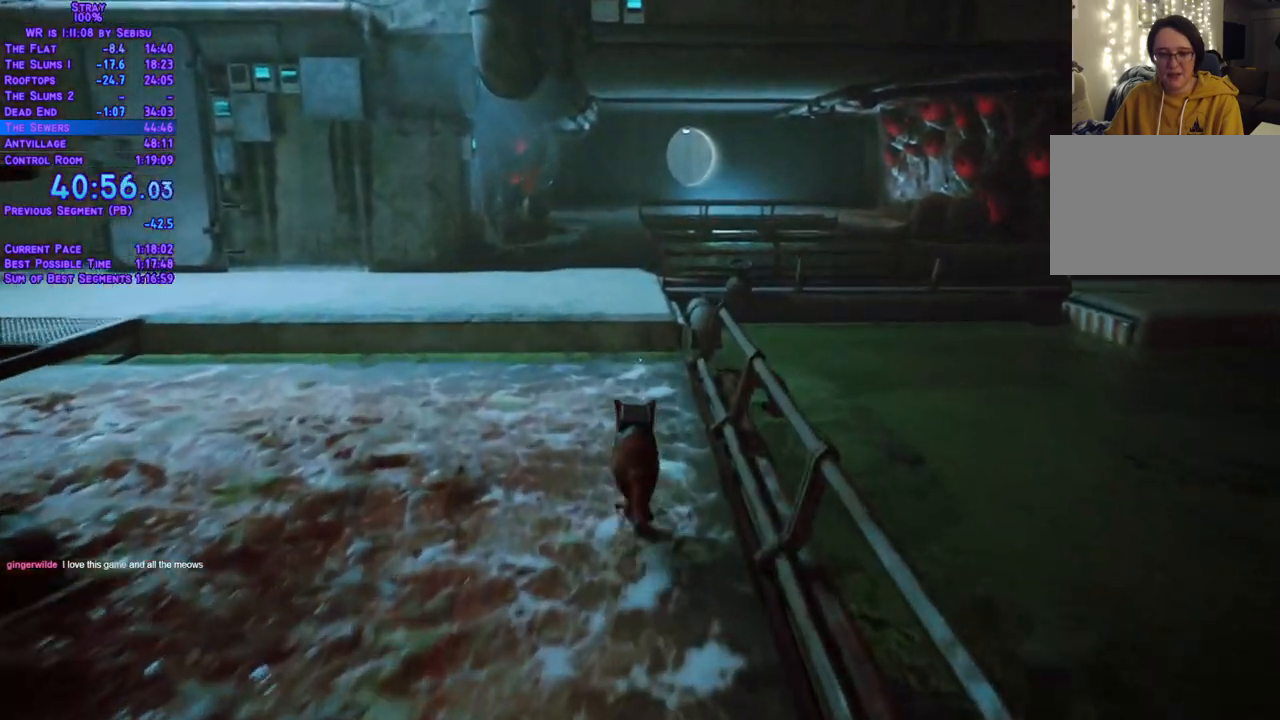
{"dt_ms": 502, "buttons": ["L2", "DPAD_UP"], "left_stick": "center", "right_stick": "center", "events": []}
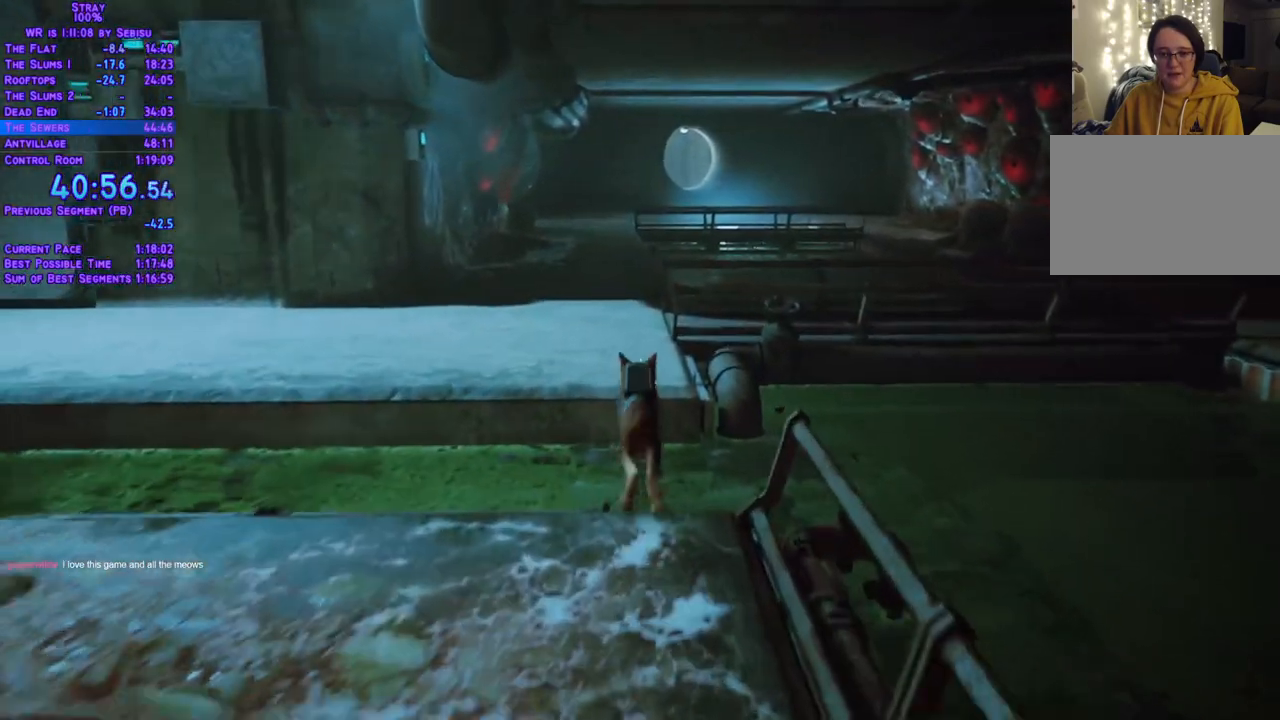
{"dt_ms": 501, "buttons": ["L2", "DPAD_UP", "DPAD_RIGHT"], "left_stick": "center", "right_stick": "center", "events": [[501, "DPAD_RIGHT", "down"]]}
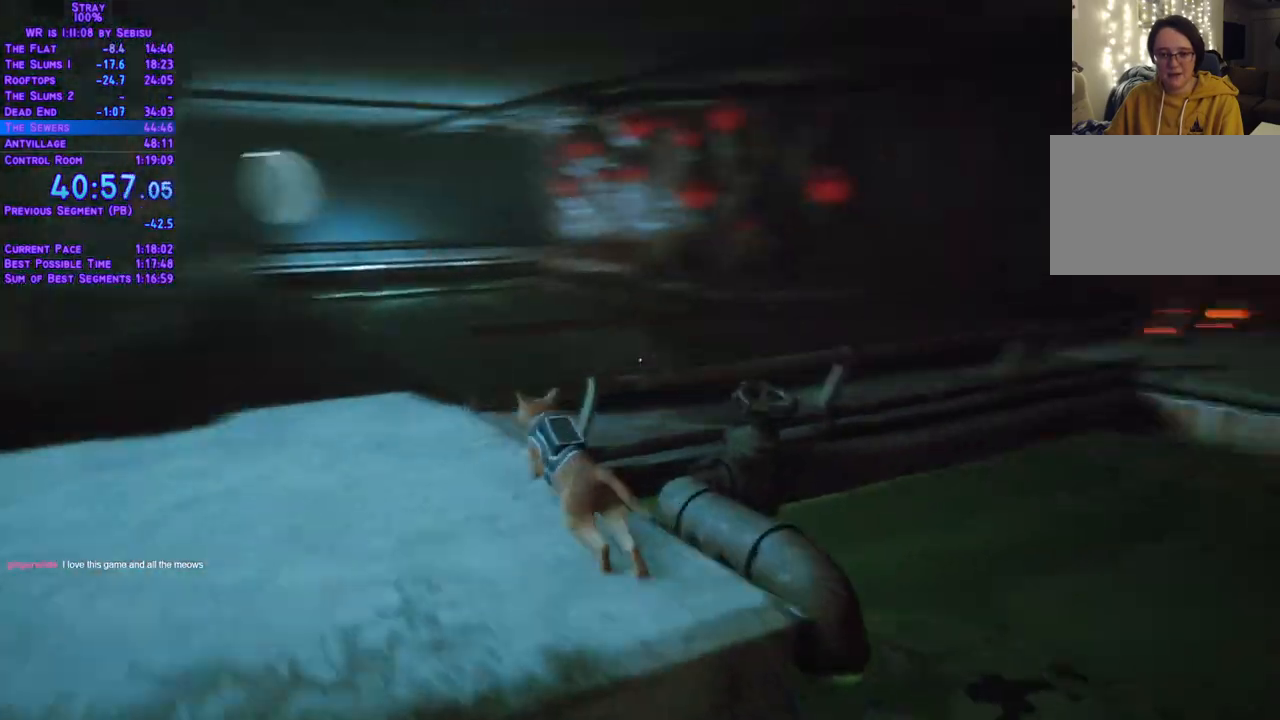
{"dt_ms": 502, "buttons": ["L2", "DPAD_UP", "DPAD_RIGHT"], "left_stick": "center", "right_stick": "center", "events": [[117, "DPAD_UP", "up"], [368, "DPAD_UP", "down"]]}
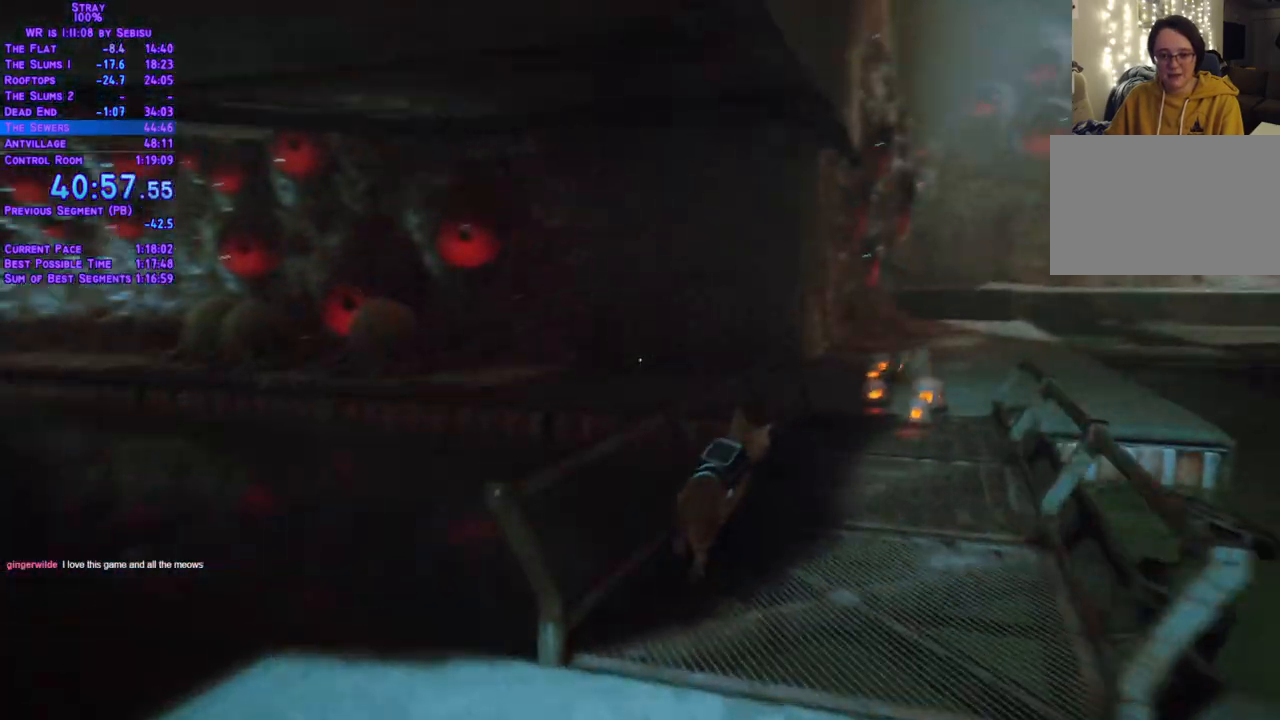
{"dt_ms": 501, "buttons": ["L2", "DPAD_UP", "DPAD_RIGHT"], "left_stick": "center", "right_stick": "center"}
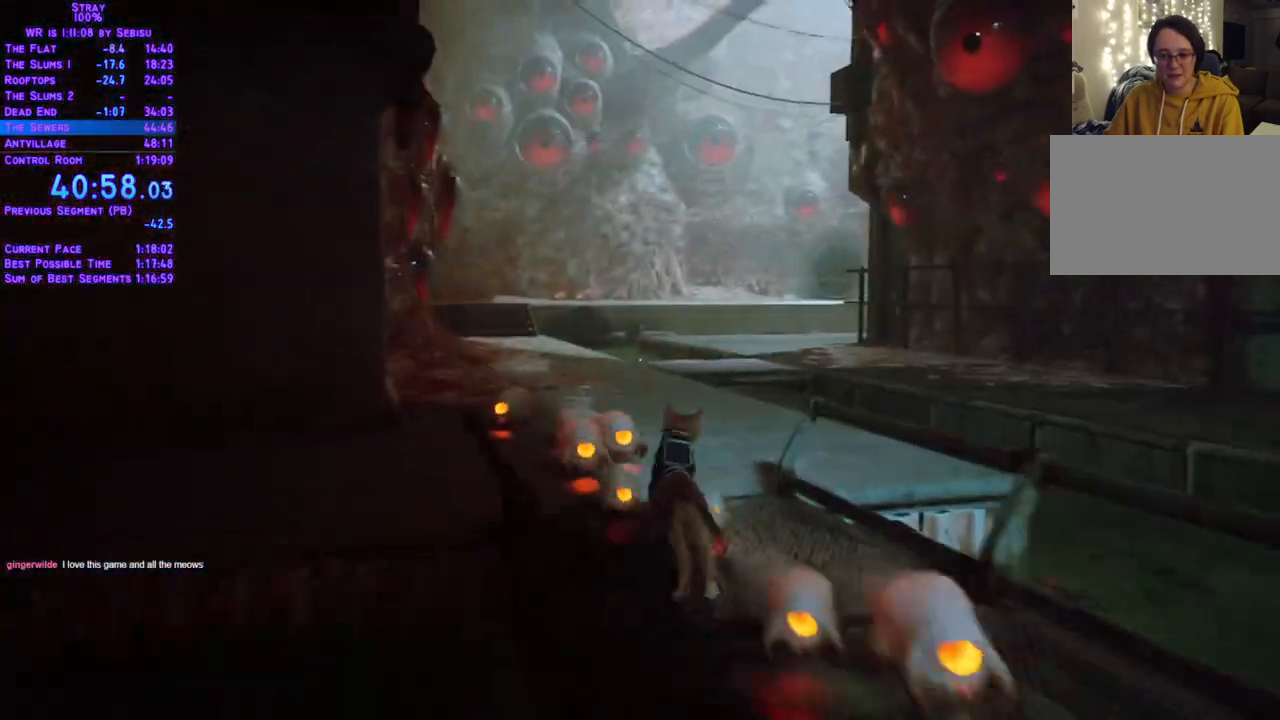
{"dt_ms": 502, "buttons": ["L2", "DPAD_RIGHT"], "left_stick": "center", "right_stick": "center", "events": [[351, "DPAD_UP", "up"]]}
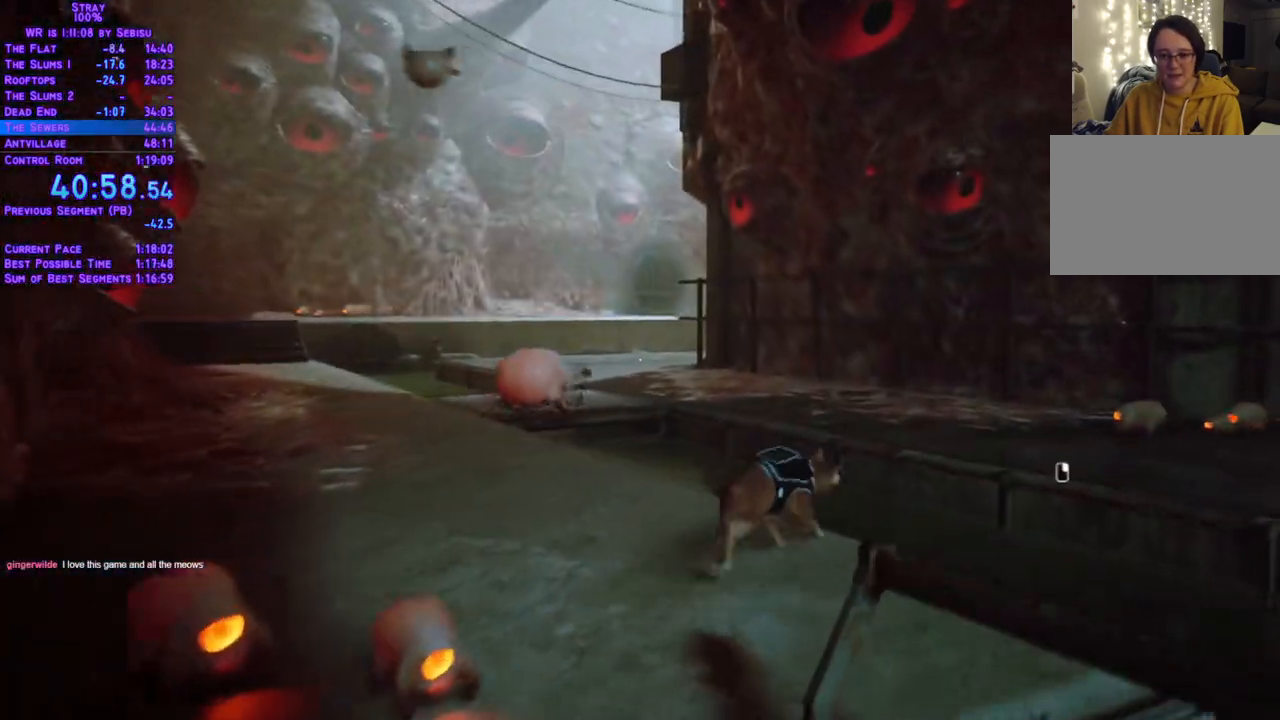
{"dt_ms": 501, "buttons": ["L2", "DPAD_UP", "DPAD_RIGHT"], "left_stick": "center", "right_stick": "center"}
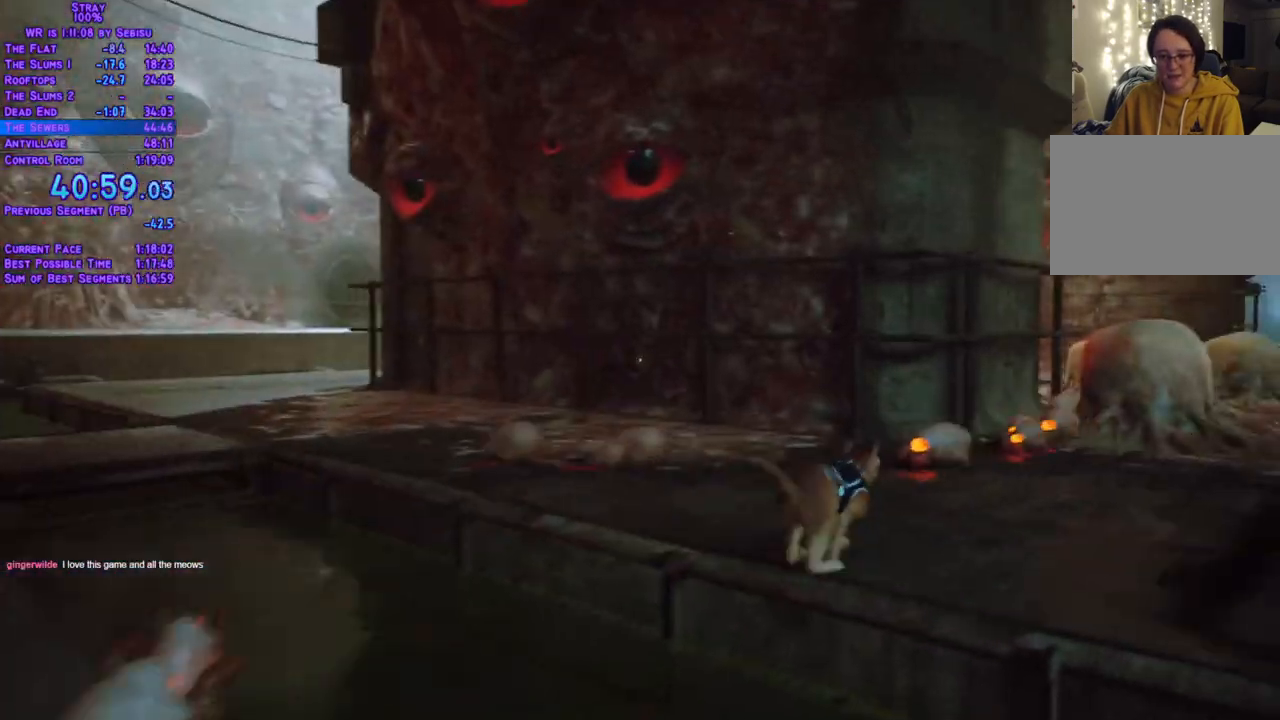
{"dt_ms": 987, "buttons": ["L2", "DPAD_UP"], "left_stick": "center", "right_stick": "center"}
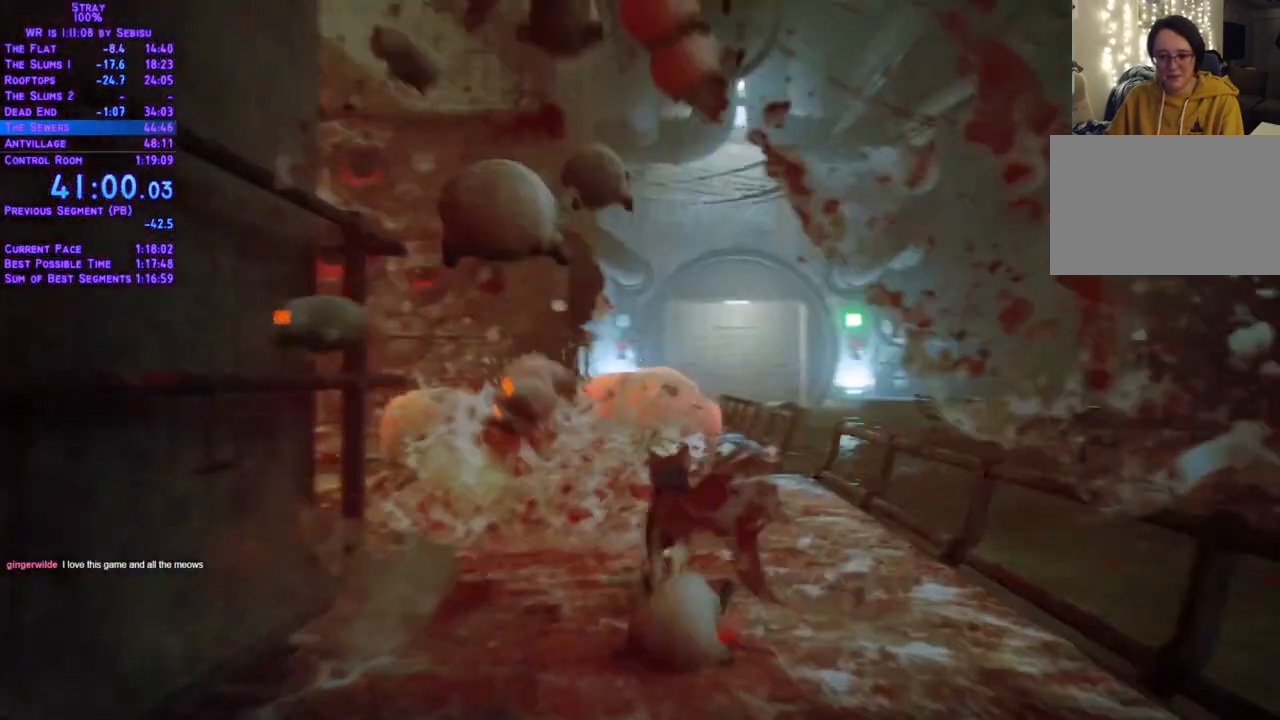
{"dt_ms": 501, "buttons": ["L2", "DPAD_UP"], "left_stick": "center", "right_stick": "center", "events": []}
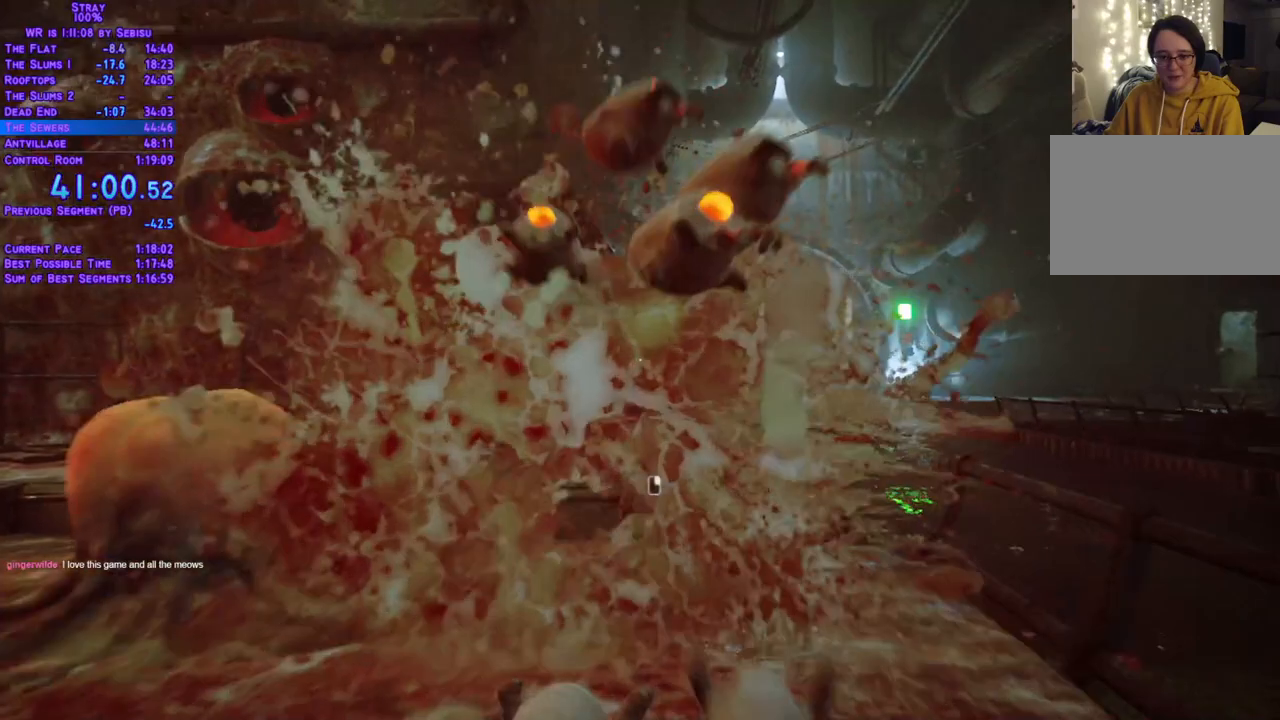
{"dt_ms": 502, "buttons": ["L2", "DPAD_UP"], "left_stick": "center", "right_stick": "center", "events": []}
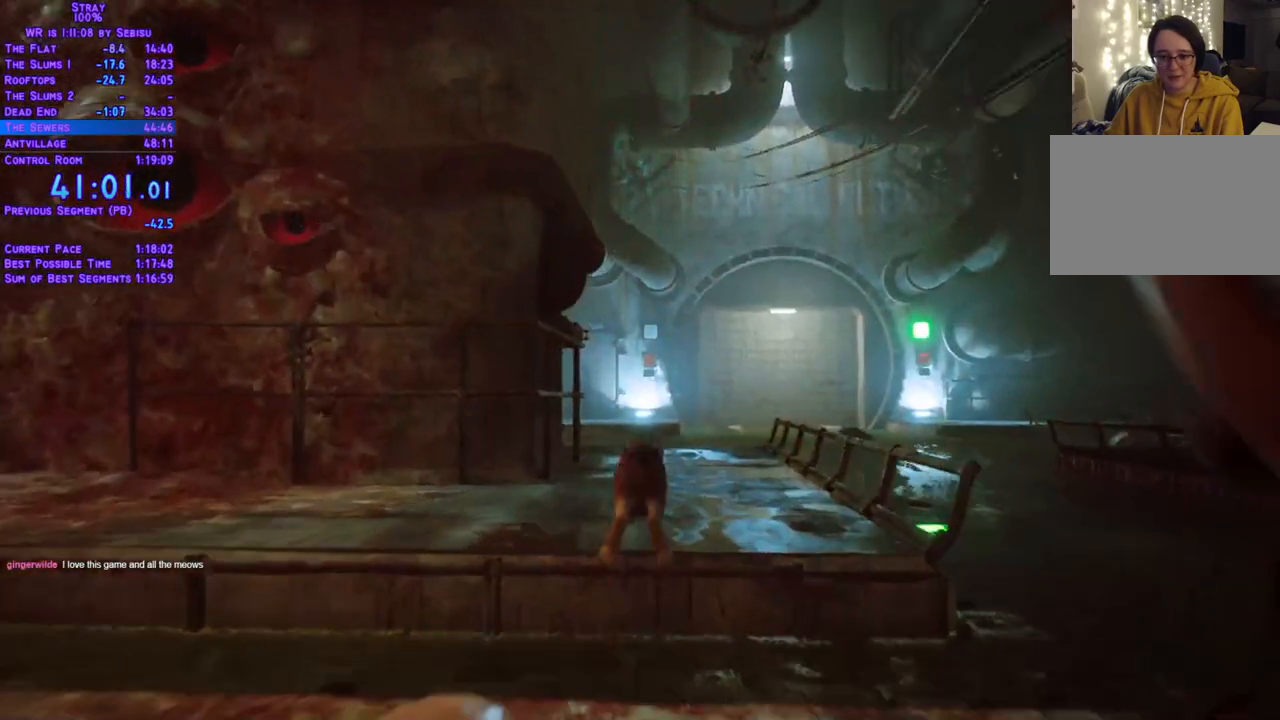
{"dt_ms": 501, "buttons": ["L2", "DPAD_UP"], "left_stick": "center", "right_stick": "center", "events": []}
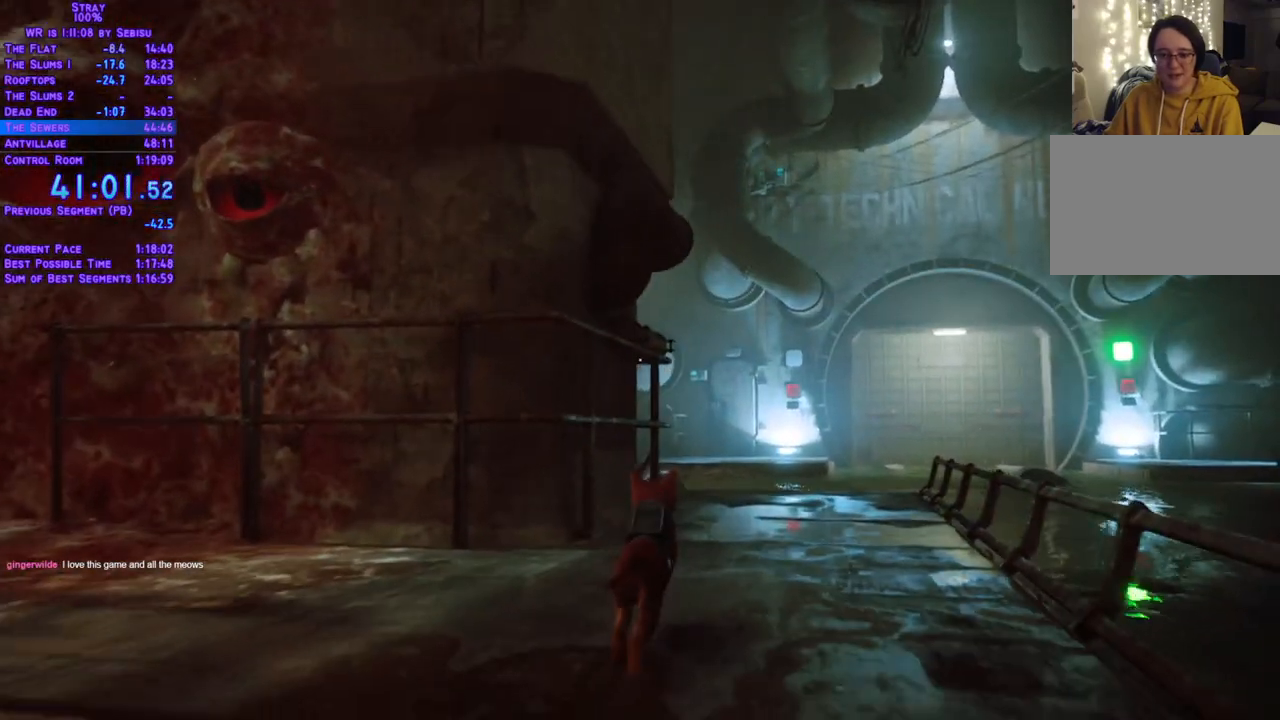
{"dt_ms": 502, "buttons": ["L2", "DPAD_UP"], "left_stick": "center", "right_stick": "center", "events": []}